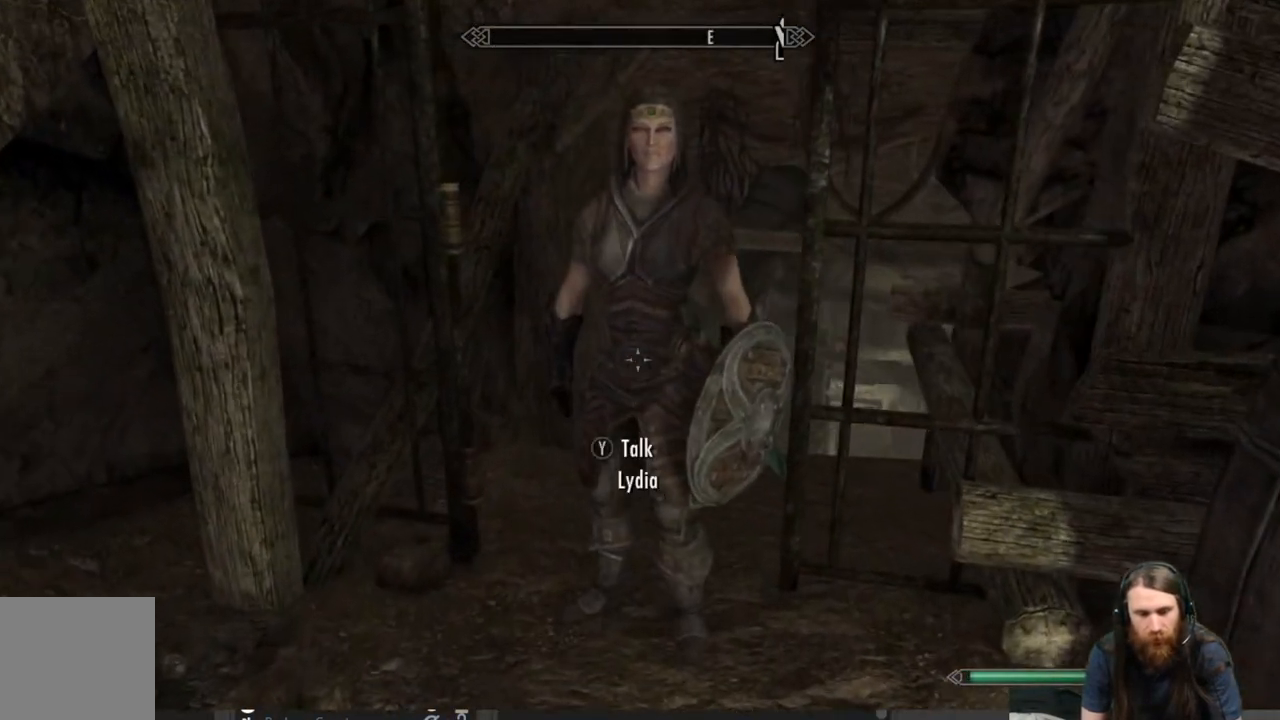
Gameplay with a controller (Xbox layout); each line is a JSON object with the inputs held at the frame after it. "events" lists button and stick changes between this image and that frame as [ms after this image, input, new state], when the widget could be followed in between.
{"buttons": [], "left_stick": "center", "right_stick": "center", "events": [[17, "Y", "down"], [17, "left_stick", "center"], [117, "Y", "up"]]}
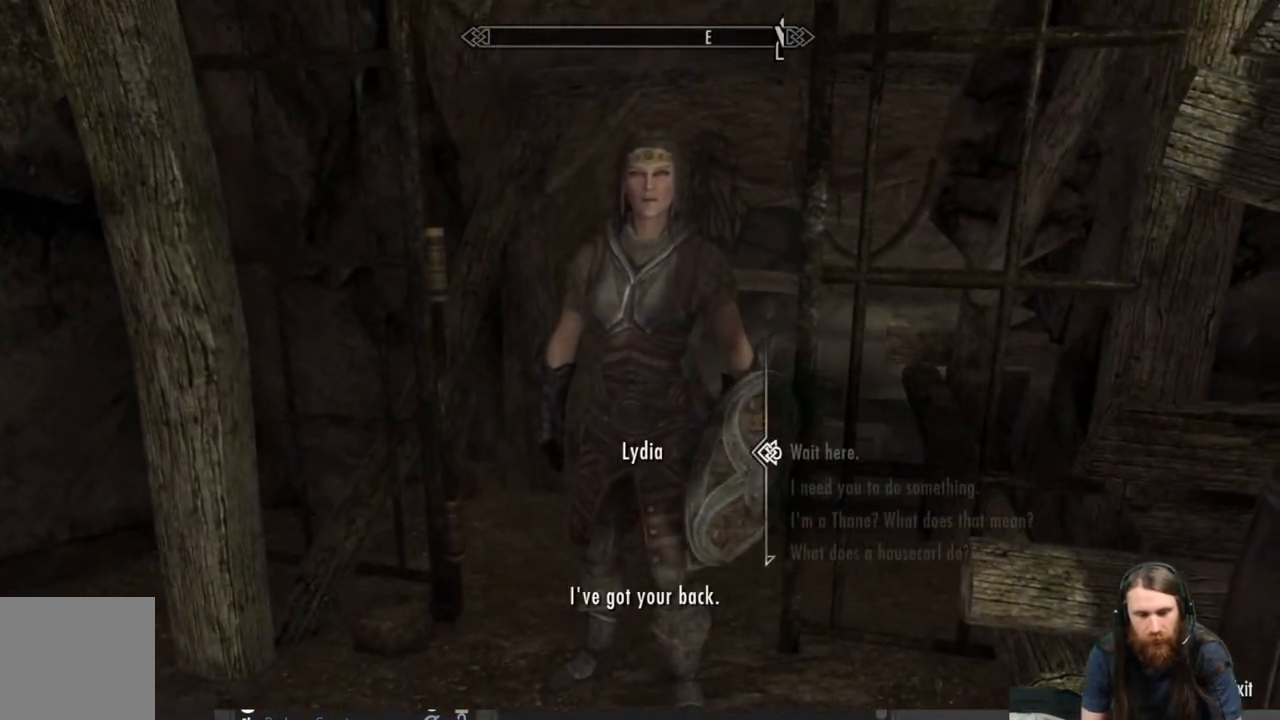
{"buttons": [], "left_stick": "center", "right_stick": "center", "events": []}
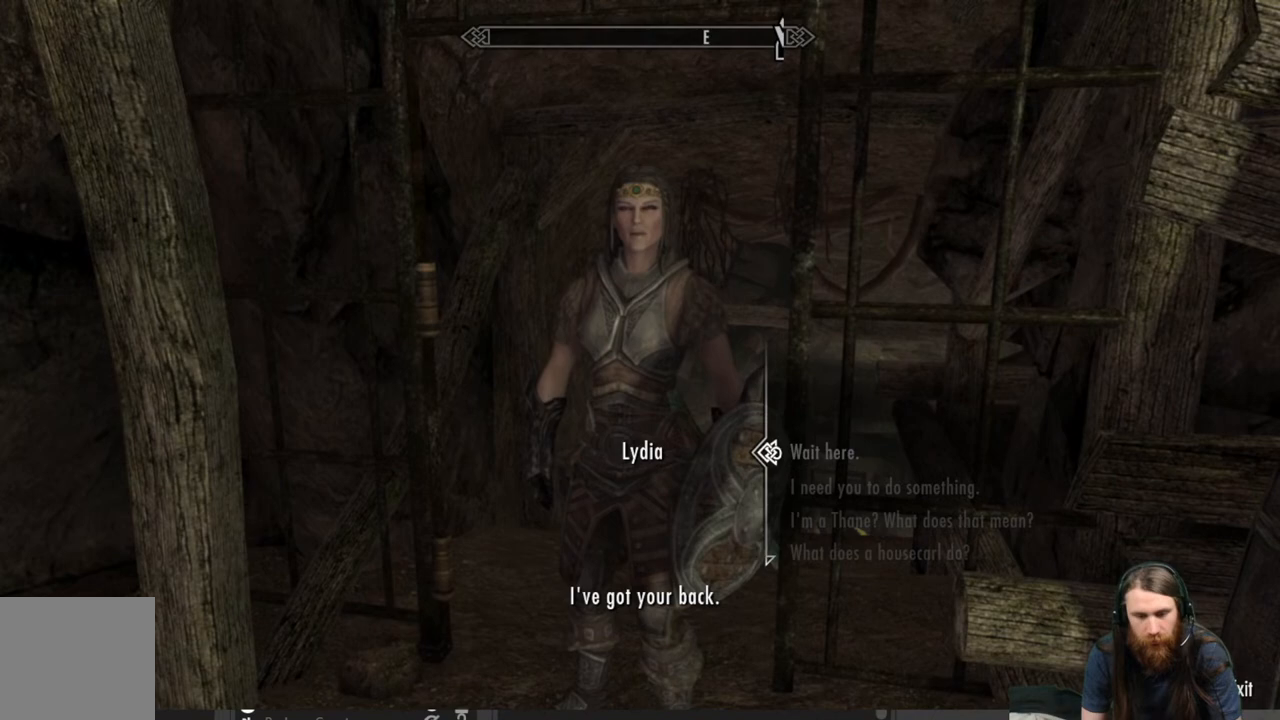
{"buttons": [], "left_stick": "center", "right_stick": "center", "events": [[17, "DPAD_DOWN", "down"], [117, "DPAD_DOWN", "up"], [200, "DPAD_DOWN", "down"], [300, "DPAD_DOWN", "up"], [350, "DPAD_DOWN", "down"], [467, "DPAD_DOWN", "up"]]}
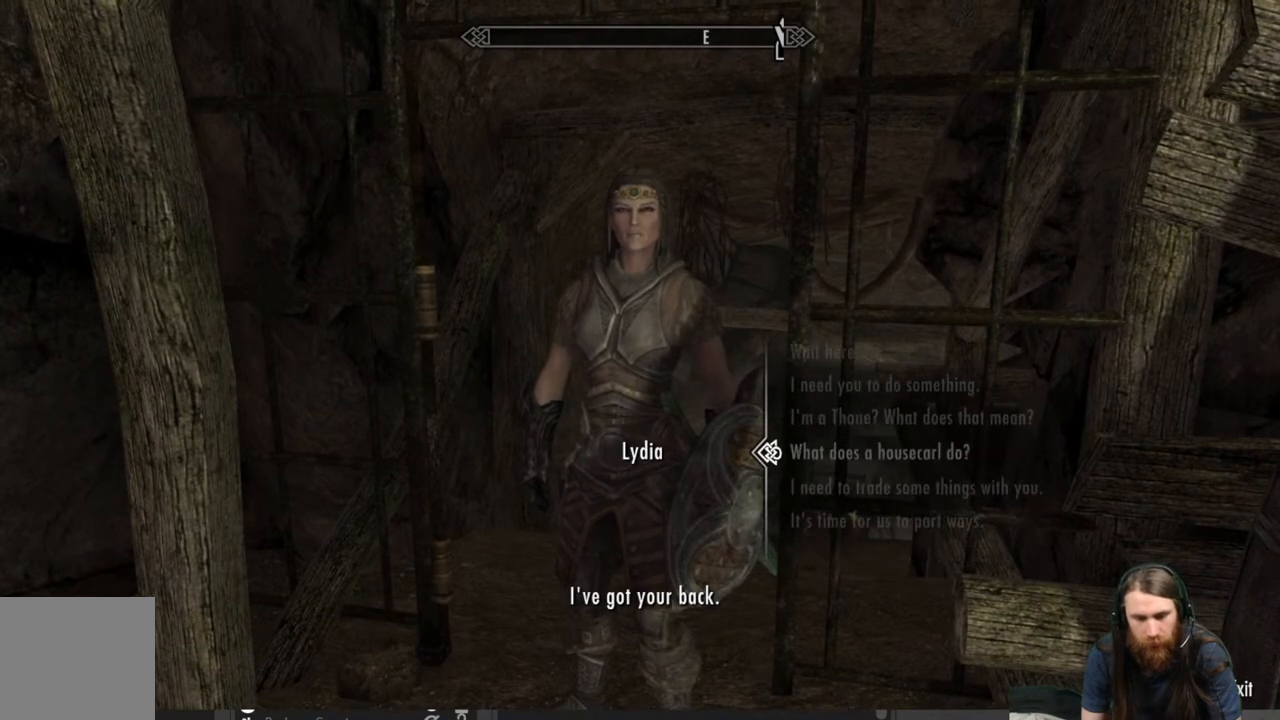
{"buttons": ["A"], "left_stick": "center", "right_stick": "center", "events": [[33, "DPAD_DOWN", "down"], [150, "DPAD_DOWN", "up"], [450, "A", "down"]]}
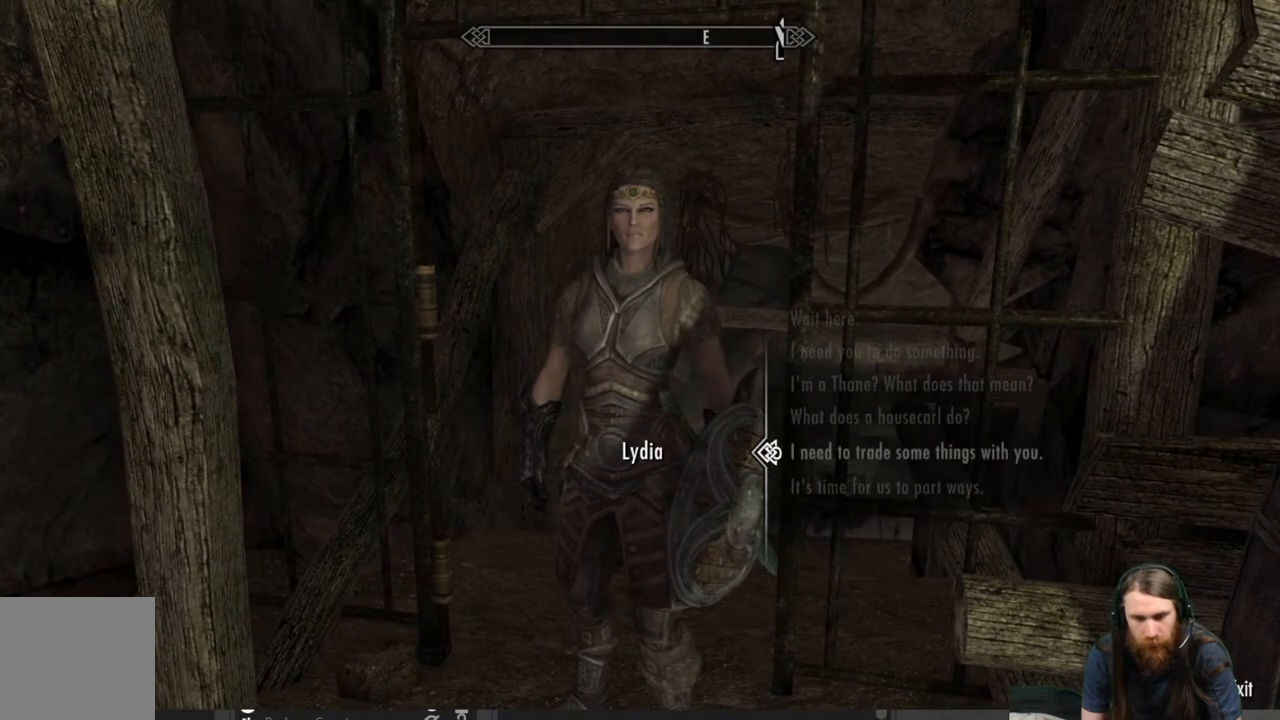
{"buttons": [], "left_stick": "center", "right_stick": "center", "events": [[83, "A", "up"]]}
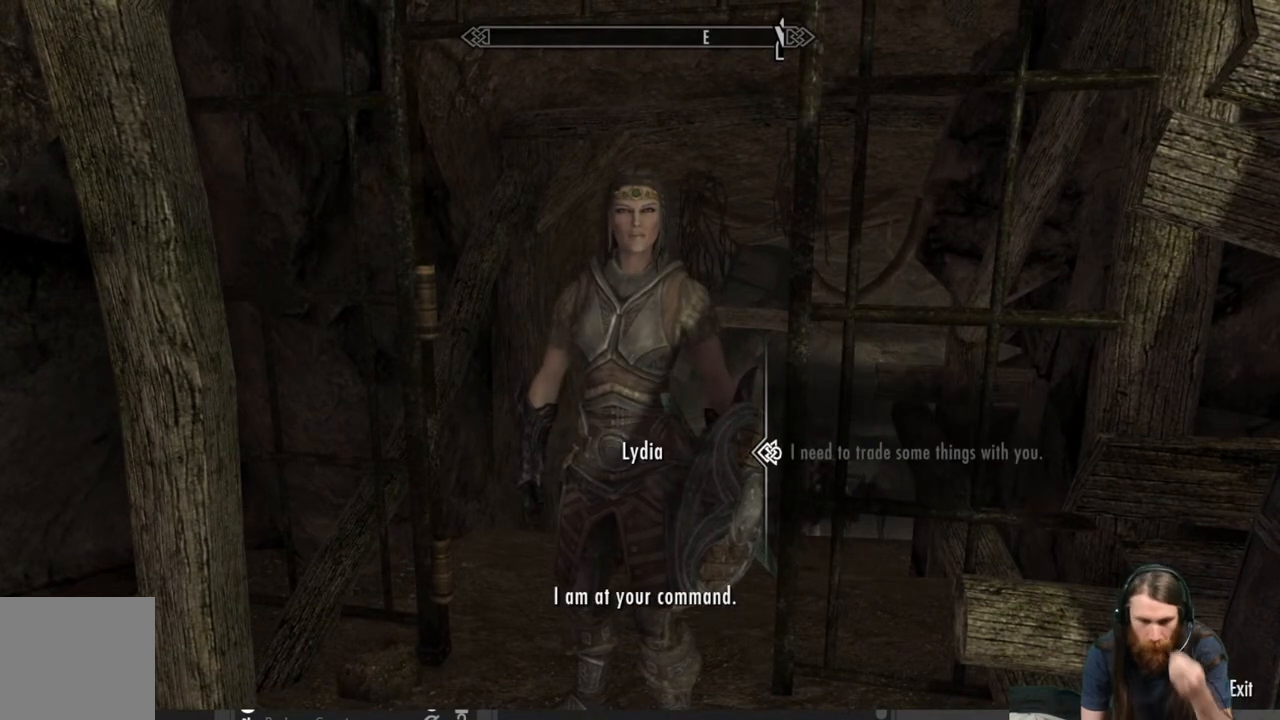
{"buttons": [], "left_stick": "center", "right_stick": "center", "events": []}
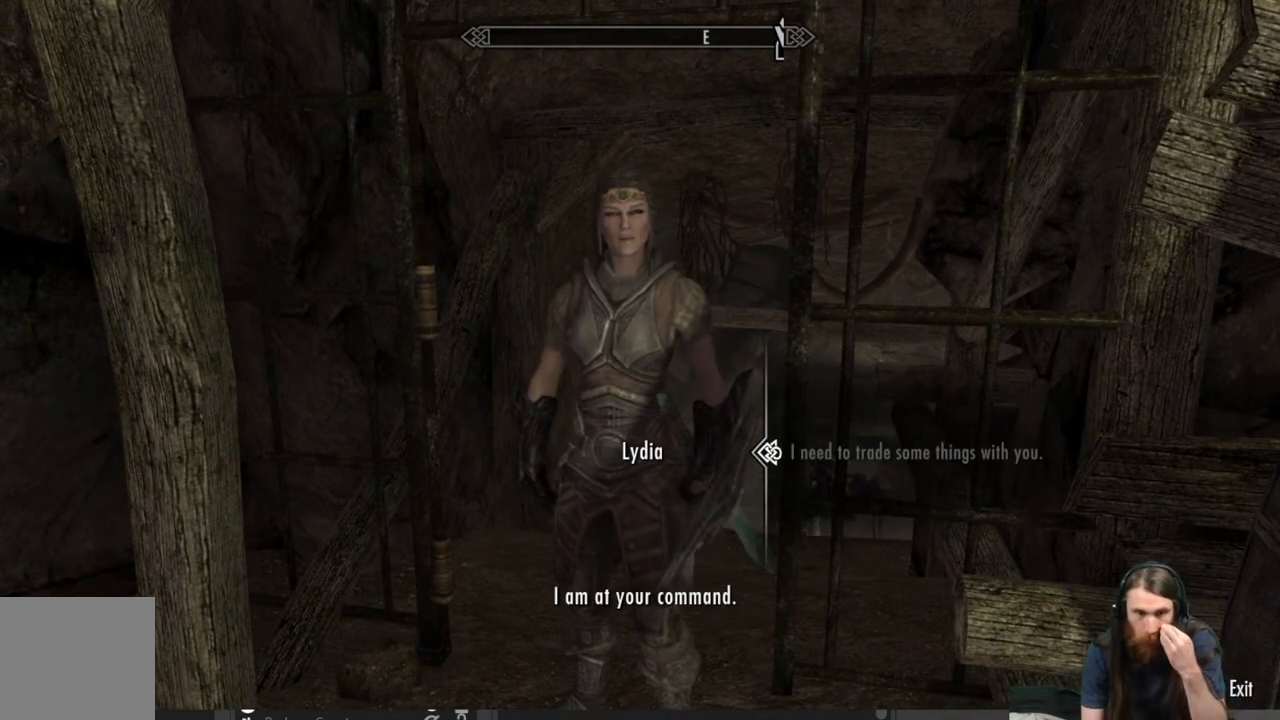
{"buttons": [], "left_stick": "center", "right_stick": "center", "events": [[417, "A", "down"], [500, "A", "up"]]}
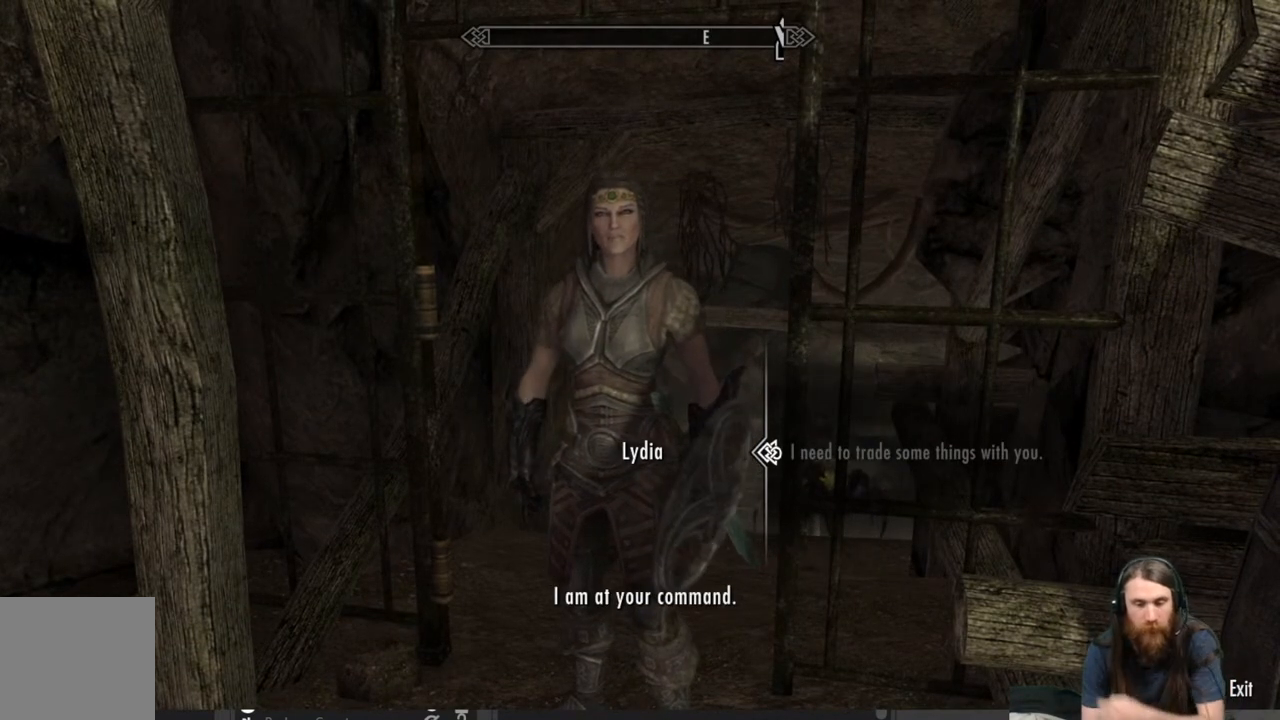
{"buttons": [], "left_stick": "center", "right_stick": "center", "events": []}
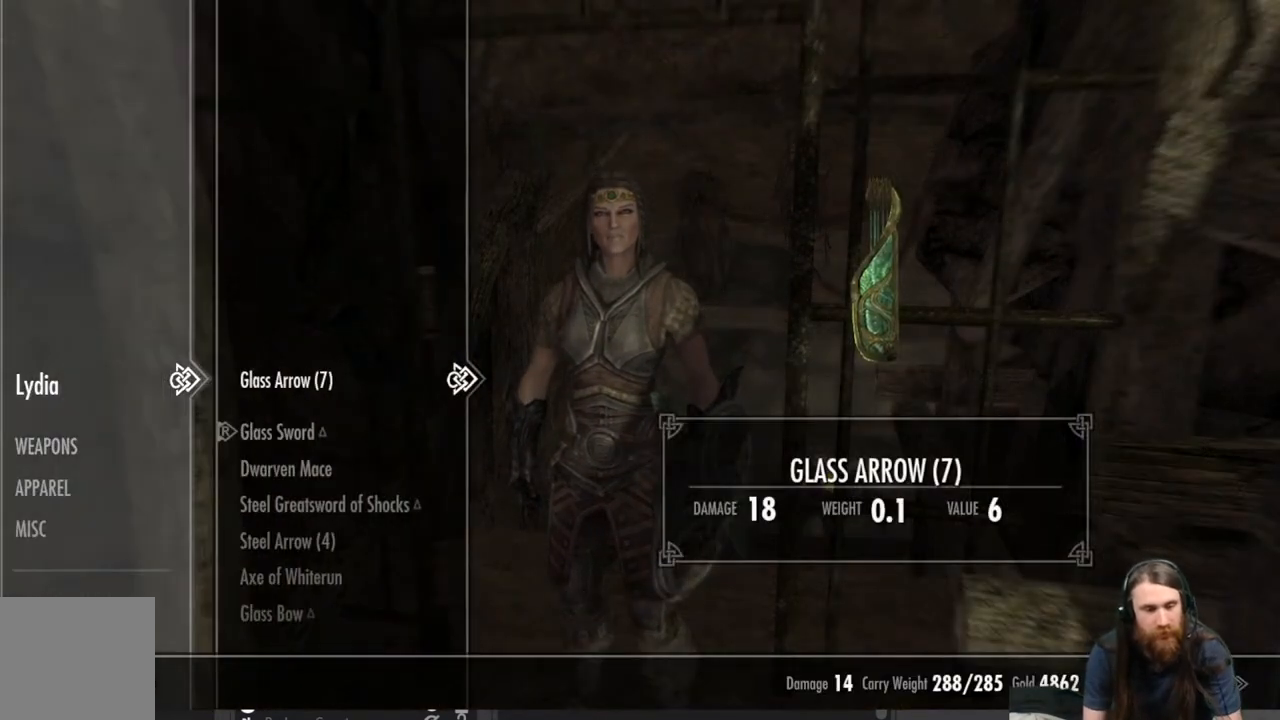
{"buttons": [], "left_stick": "center", "right_stick": "center", "events": []}
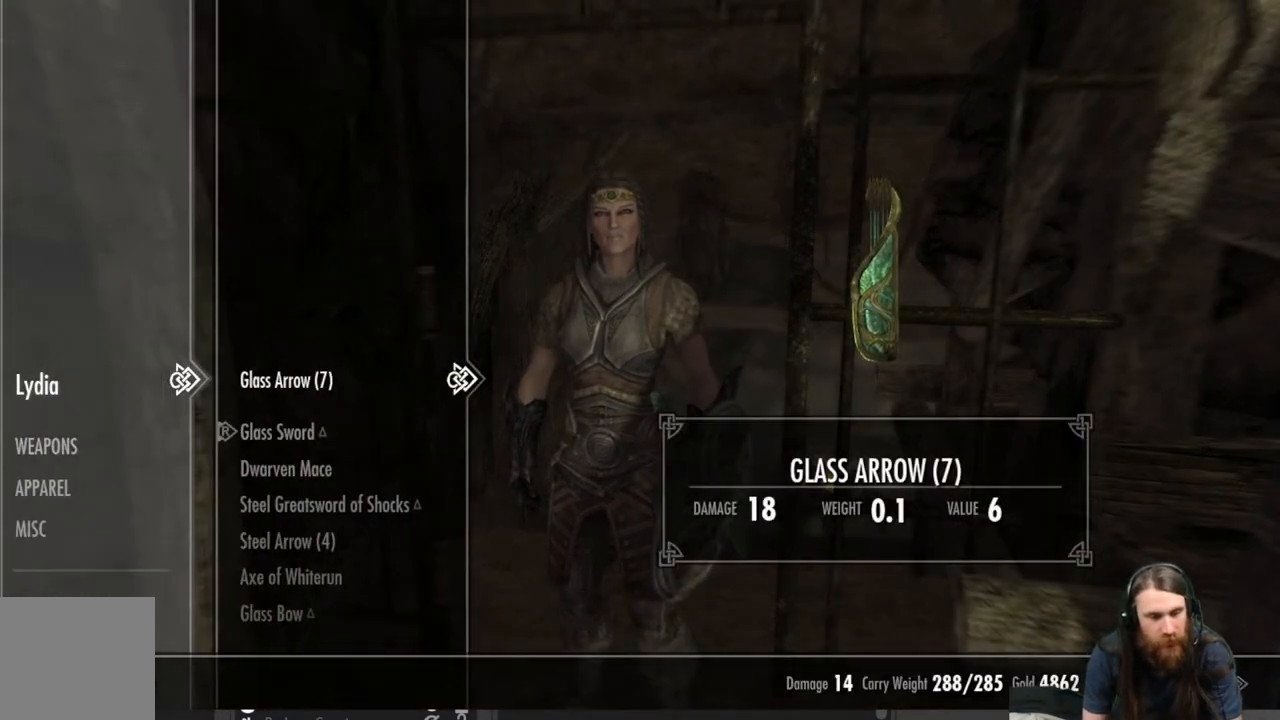
{"buttons": ["DPAD_DOWN"], "left_stick": "center", "right_stick": "center", "events": [[17, "DPAD_LEFT", "down"], [150, "DPAD_LEFT", "up"], [283, "DPAD_DOWN", "down"], [400, "DPAD_DOWN", "up"], [467, "DPAD_DOWN", "down"]]}
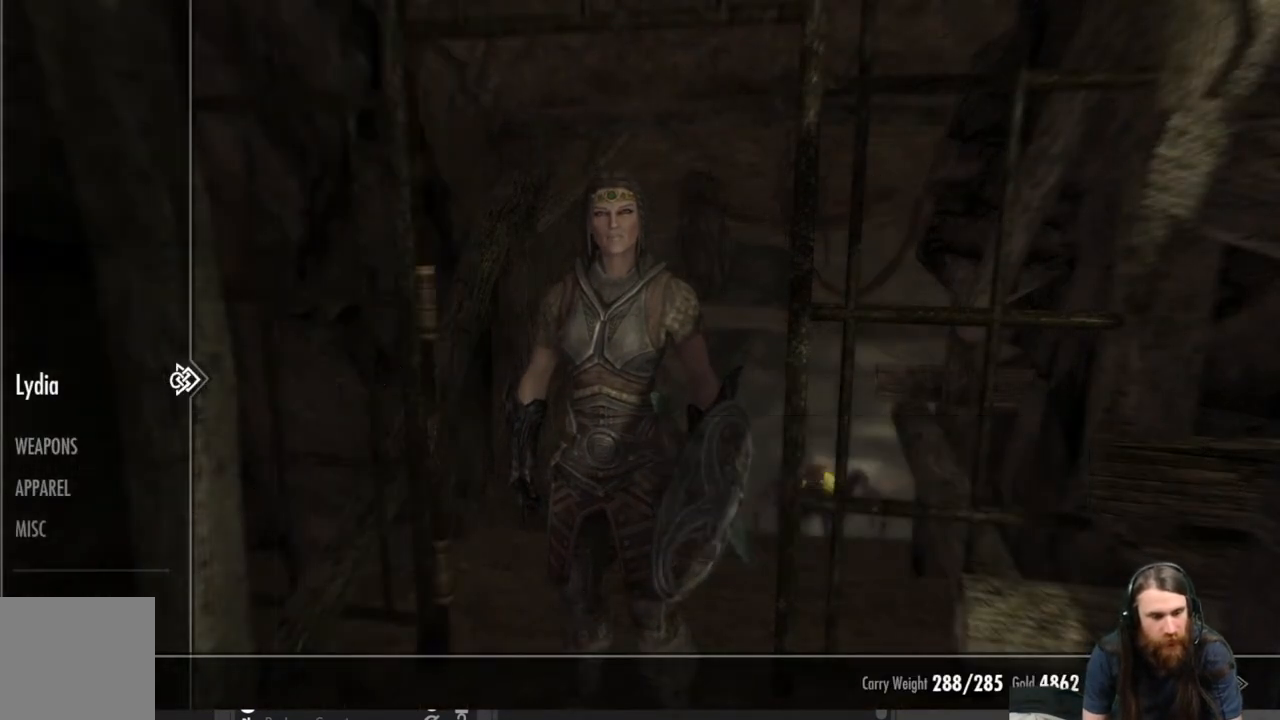
{"buttons": ["DPAD_DOWN"], "left_stick": "center", "right_stick": "center", "events": [[83, "DPAD_DOWN", "up"], [133, "DPAD_DOWN", "down"], [250, "DPAD_DOWN", "up"], [317, "DPAD_DOWN", "down"], [400, "DPAD_DOWN", "up"], [467, "DPAD_DOWN", "down"]]}
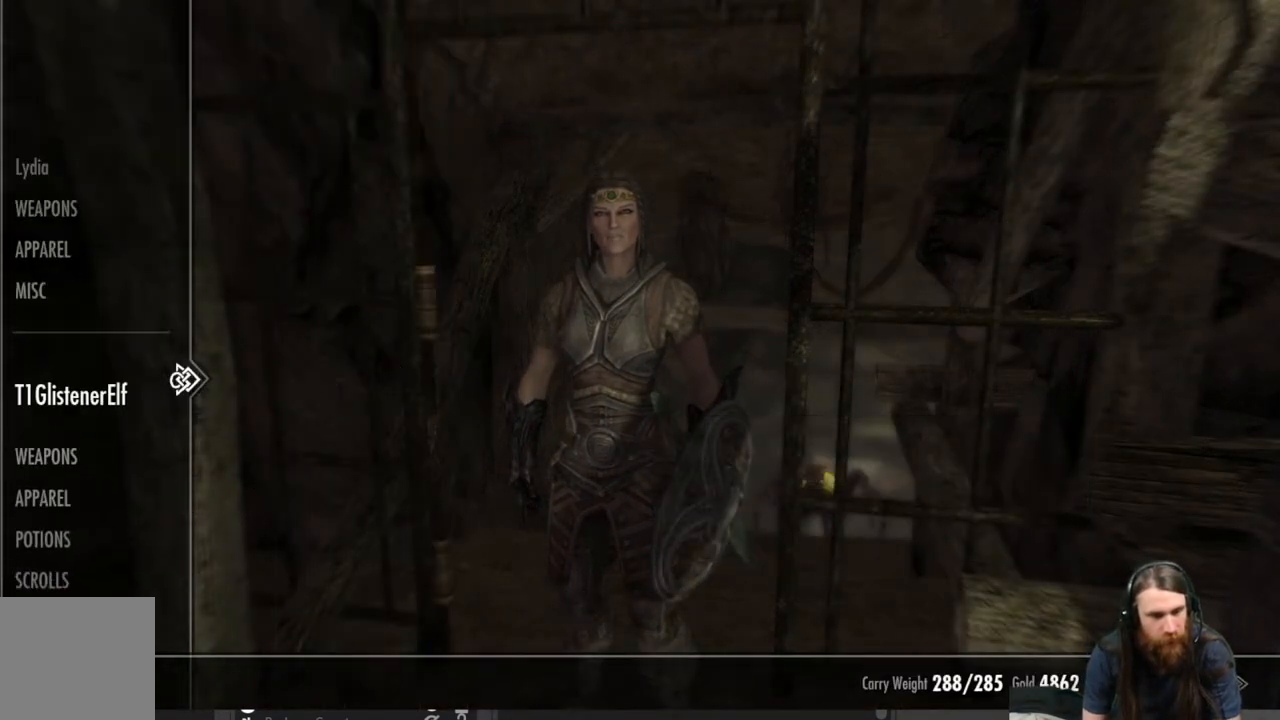
{"buttons": [], "left_stick": "center", "right_stick": "center", "events": [[83, "DPAD_DOWN", "up"], [150, "DPAD_DOWN", "down"], [250, "DPAD_DOWN", "up"]]}
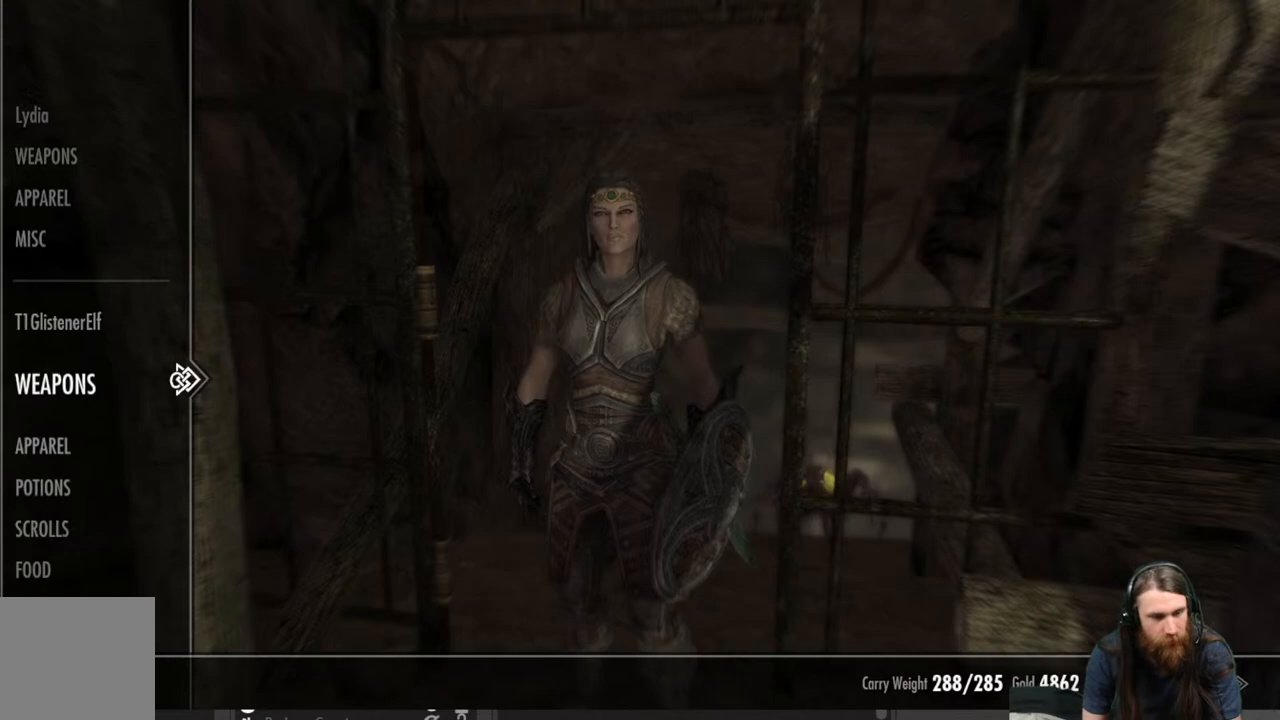
{"buttons": [], "left_stick": "center", "right_stick": "center", "events": [[83, "DPAD_RIGHT", "down"], [183, "DPAD_RIGHT", "up"]]}
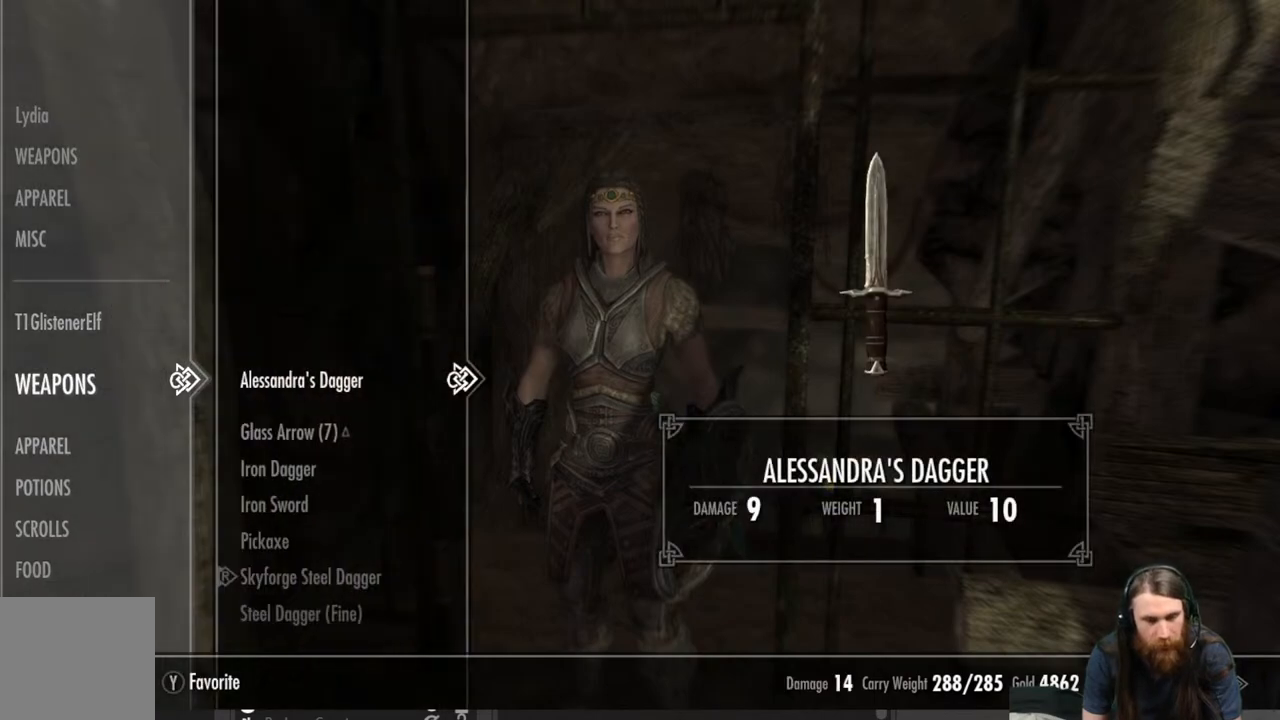
{"buttons": [], "left_stick": "center", "right_stick": "center", "events": [[300, "DPAD_DOWN", "down"], [433, "DPAD_DOWN", "up"]]}
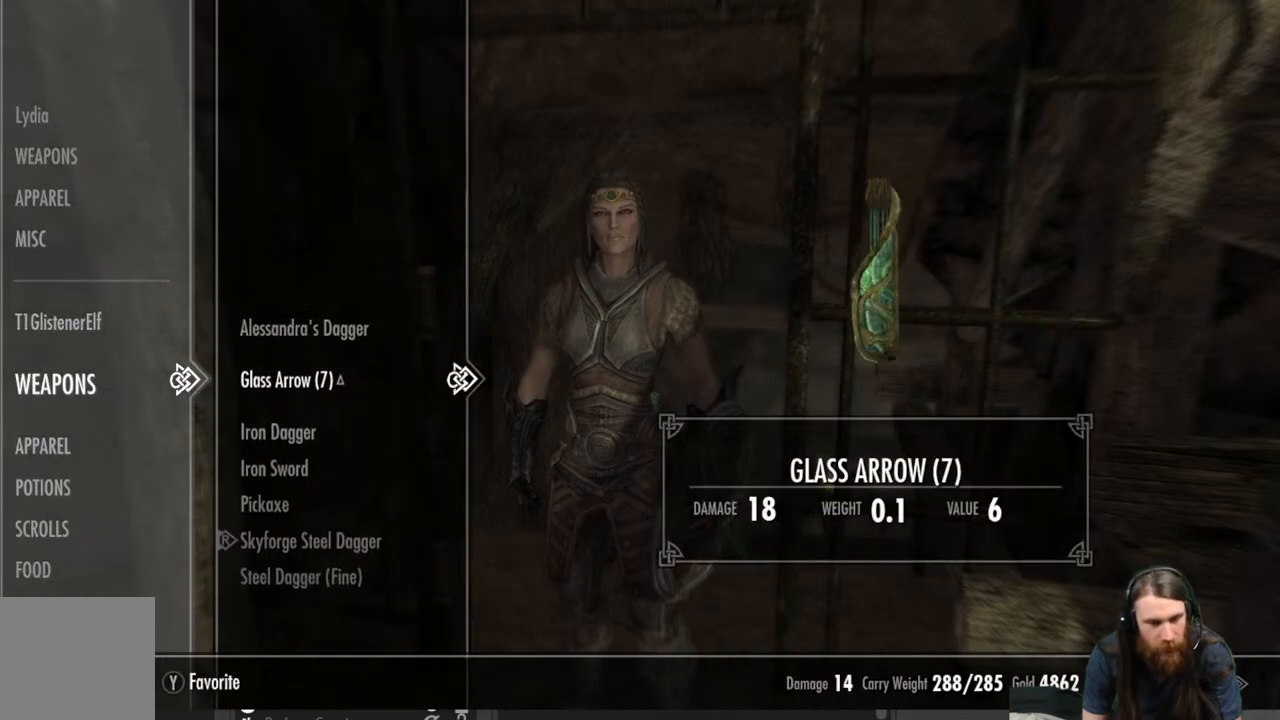
{"buttons": [], "left_stick": "center", "right_stick": "center", "events": [[67, "DPAD_DOWN", "down"], [200, "DPAD_DOWN", "up"]]}
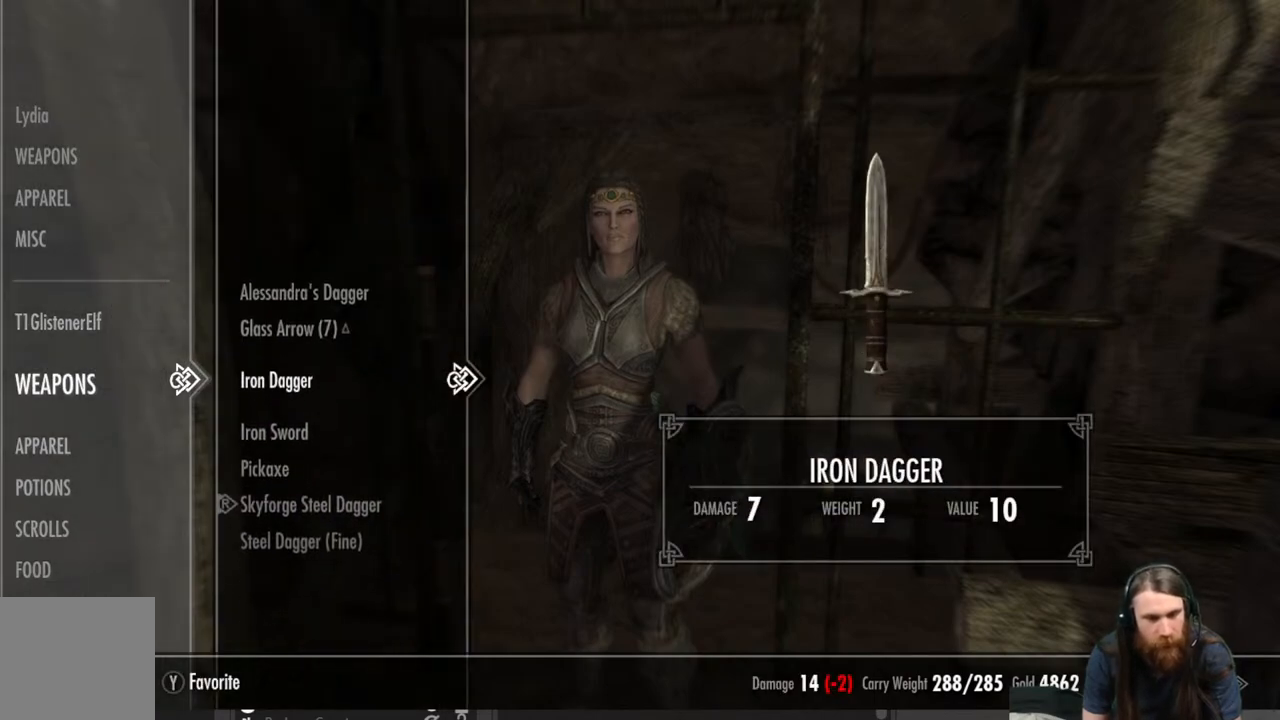
{"buttons": [], "left_stick": "center", "right_stick": "center", "events": []}
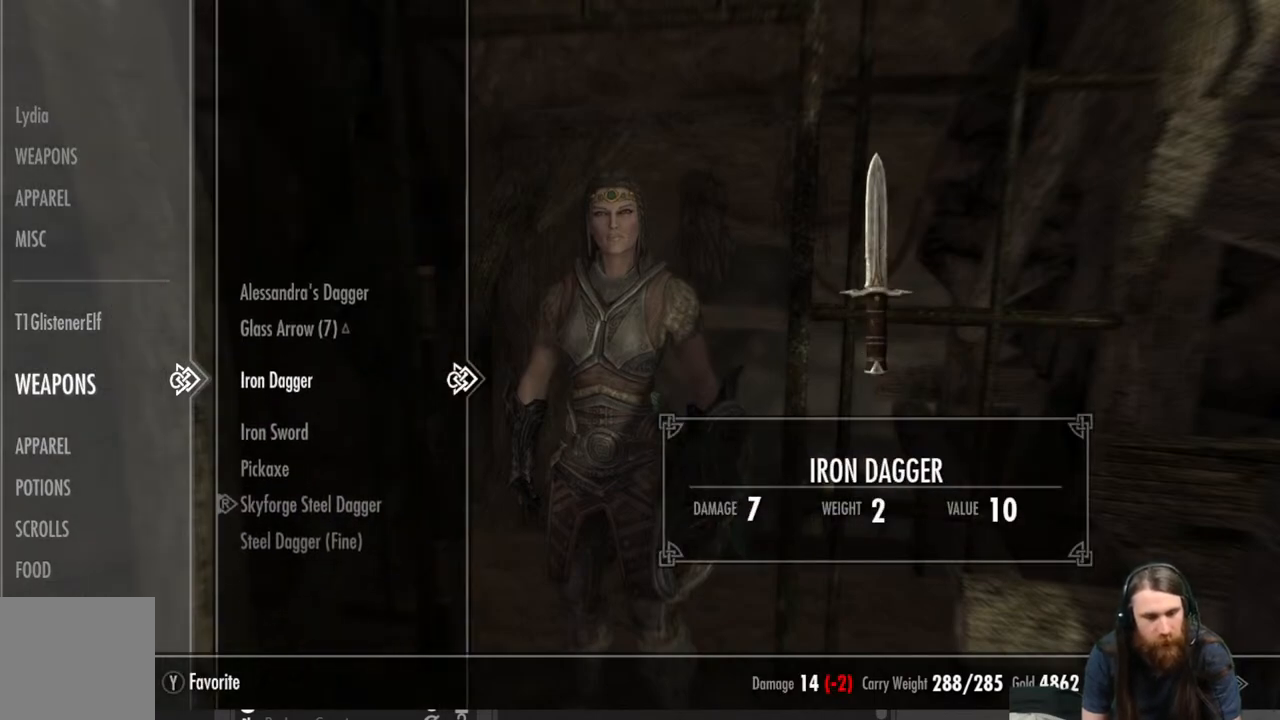
{"buttons": [], "left_stick": "center", "right_stick": "center", "events": []}
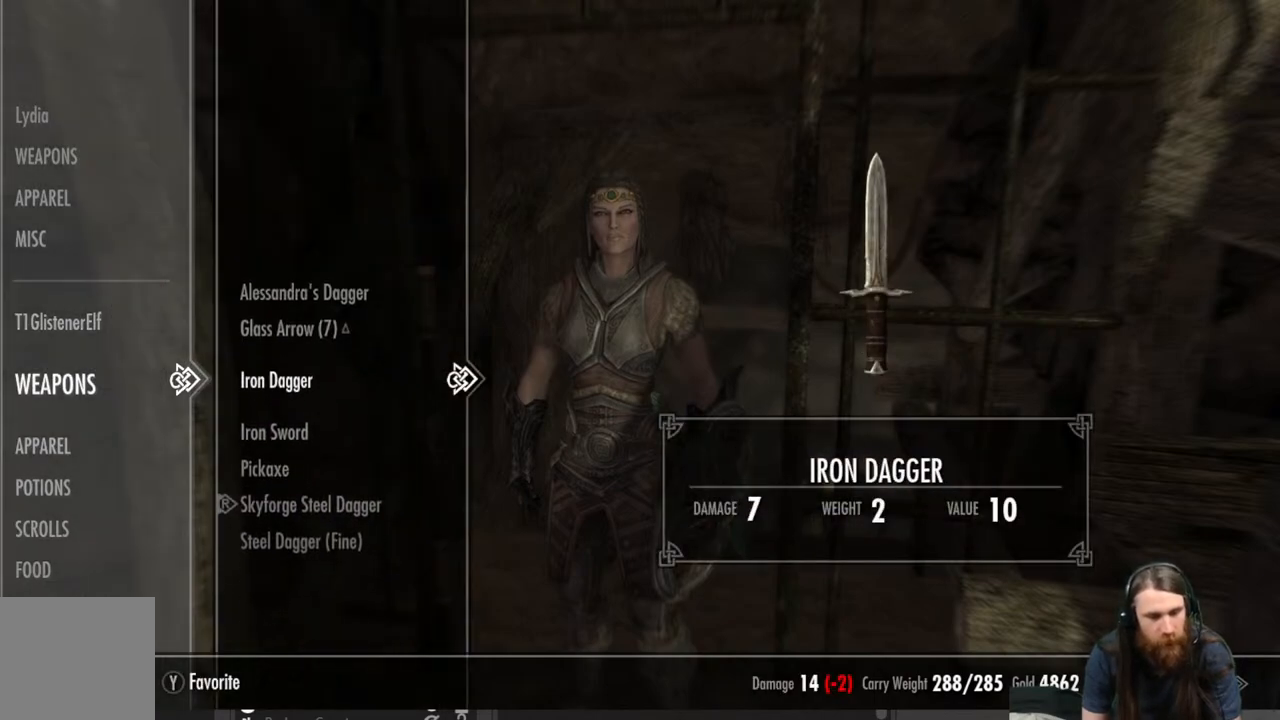
{"buttons": ["DPAD_DOWN"], "left_stick": "center", "right_stick": "center", "events": [[133, "DPAD_DOWN", "down"], [233, "DPAD_DOWN", "up"], [400, "DPAD_DOWN", "down"]]}
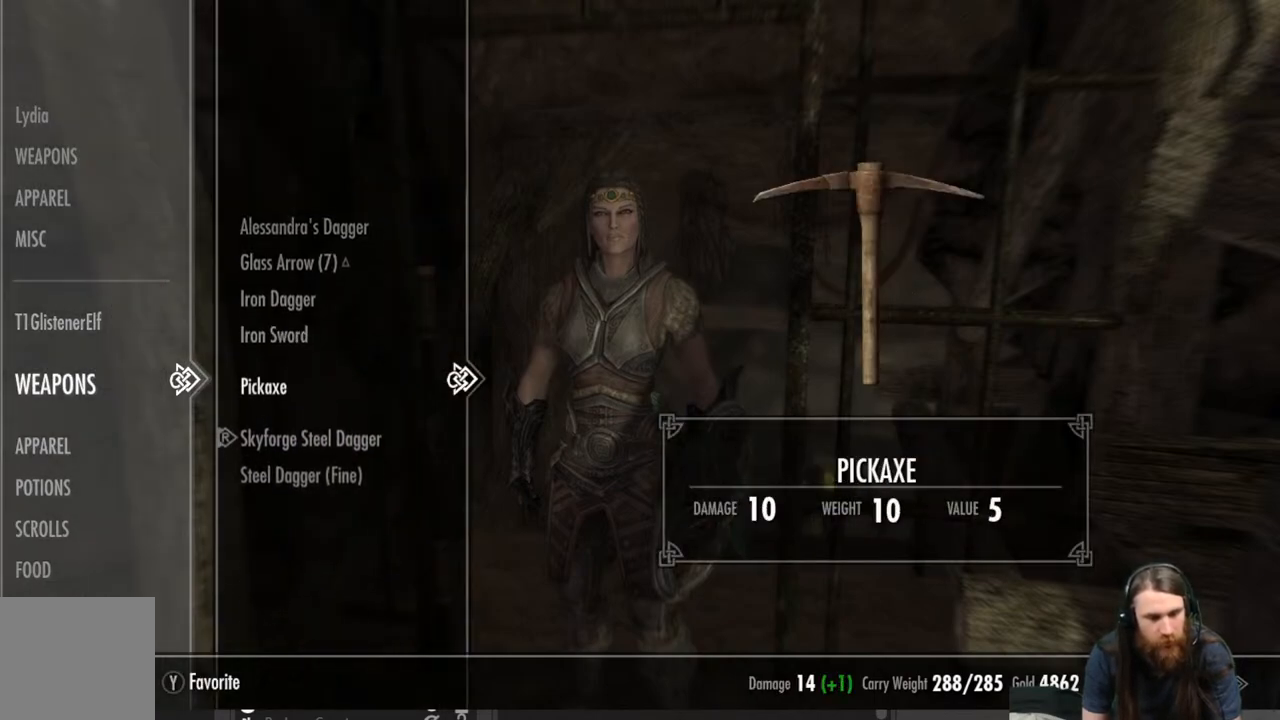
{"buttons": ["DPAD_UP"], "left_stick": "center", "right_stick": "center", "events": [[33, "DPAD_DOWN", "up"], [133, "DPAD_DOWN", "down"], [233, "DPAD_DOWN", "up"], [483, "DPAD_UP", "down"]]}
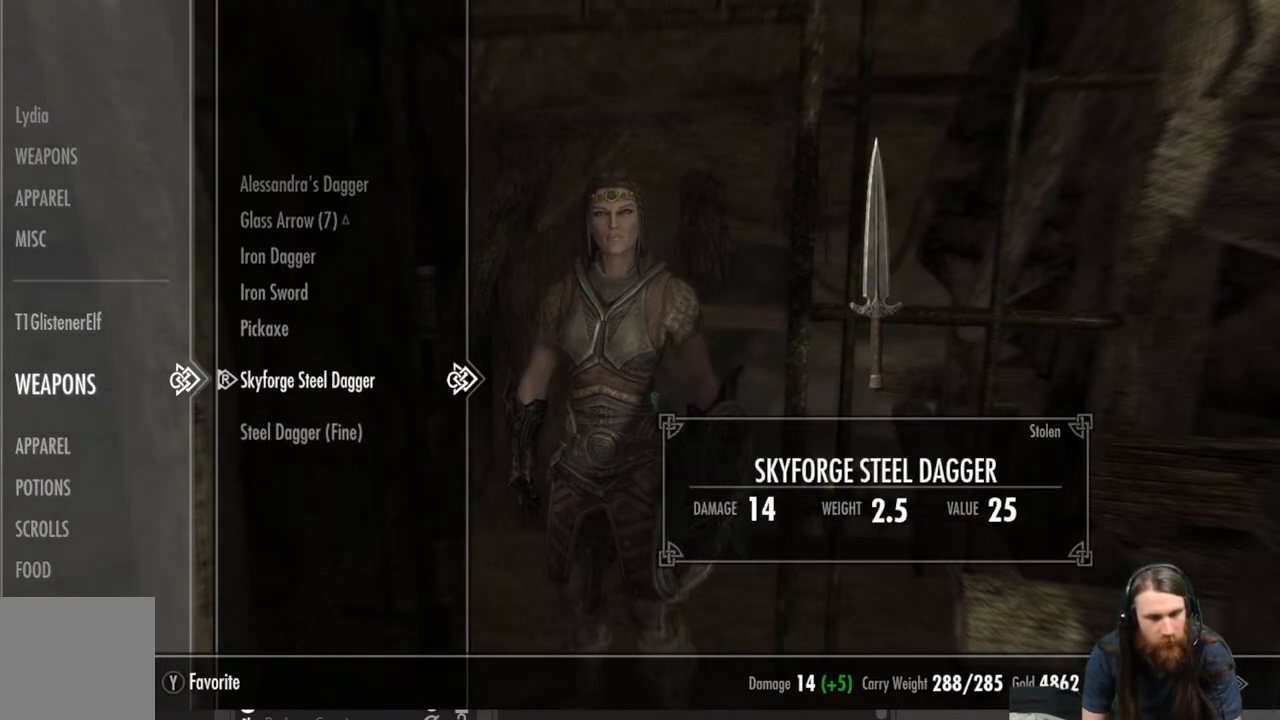
{"buttons": [], "left_stick": "center", "right_stick": "center", "events": [[100, "DPAD_UP", "up"]]}
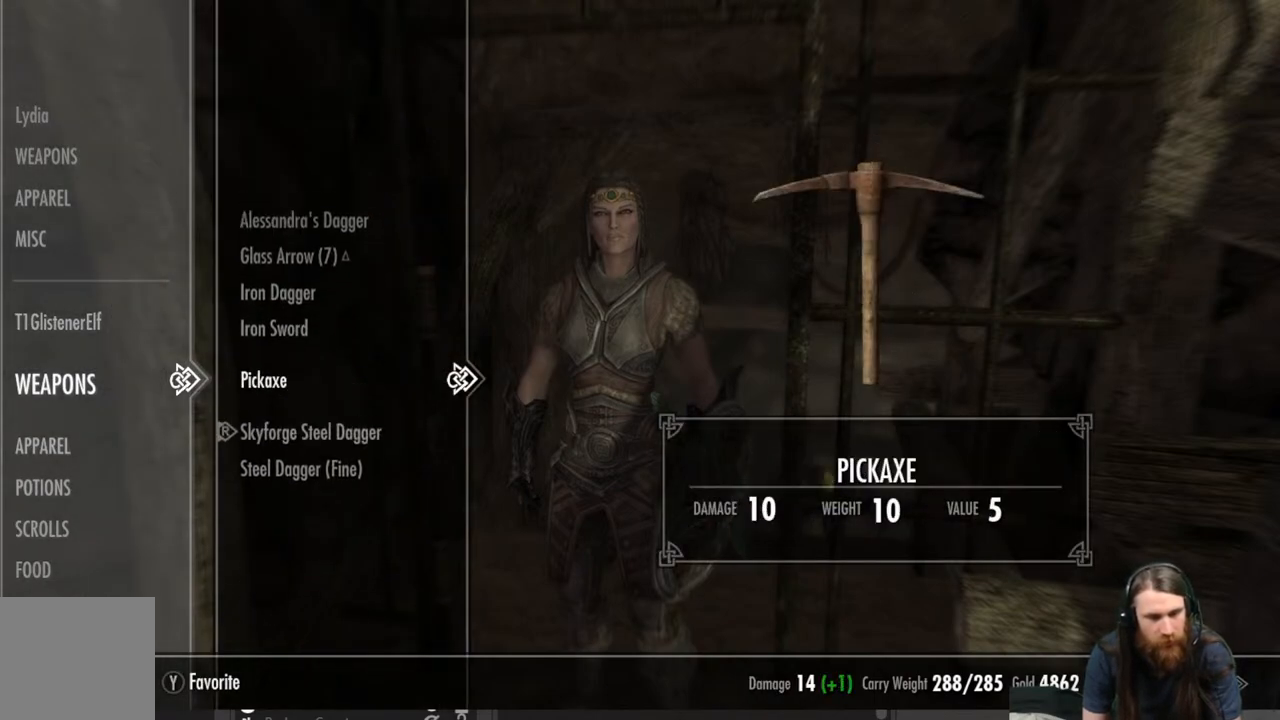
{"buttons": [], "left_stick": "center", "right_stick": "center", "events": []}
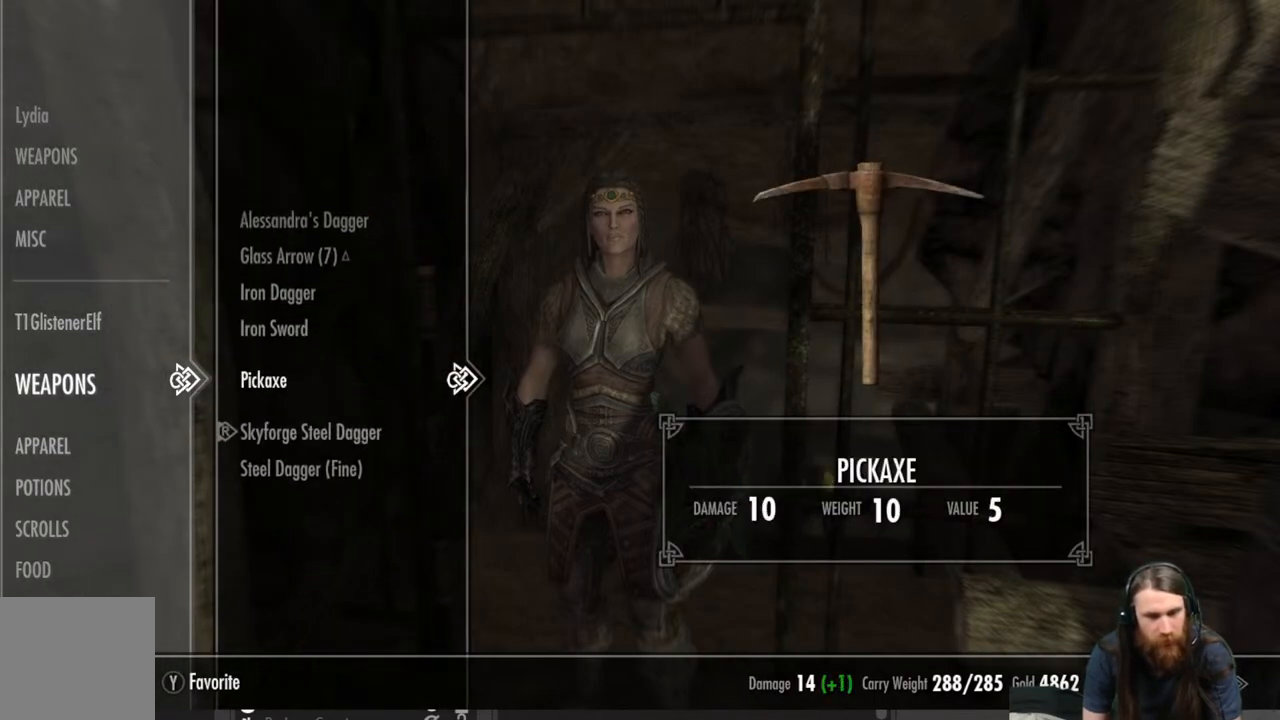
{"buttons": [], "left_stick": "center", "right_stick": "center", "events": [[333, "DPAD_UP", "down"], [417, "DPAD_UP", "up"]]}
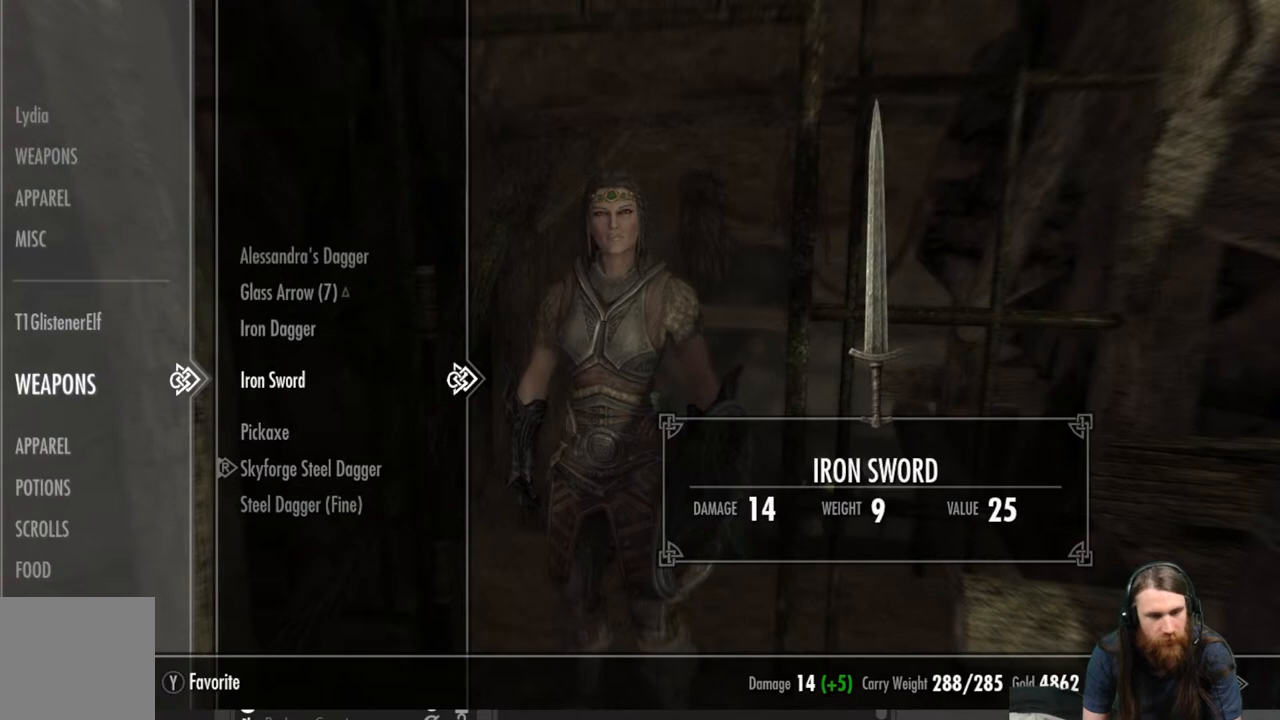
{"buttons": [], "left_stick": "center", "right_stick": "center", "events": [[200, "DPAD_UP", "down"], [267, "DPAD_UP", "up"]]}
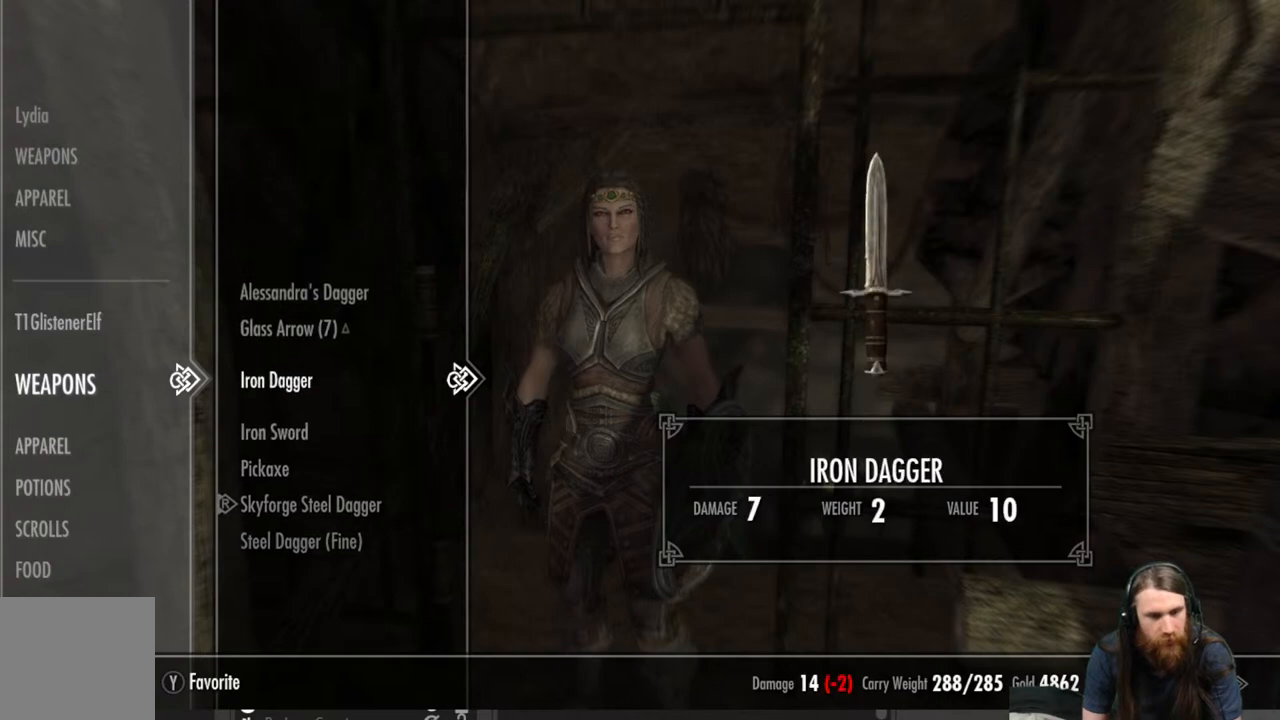
{"buttons": [], "left_stick": "center", "right_stick": "center", "events": [[100, "DPAD_UP", "down"], [200, "DPAD_UP", "up"]]}
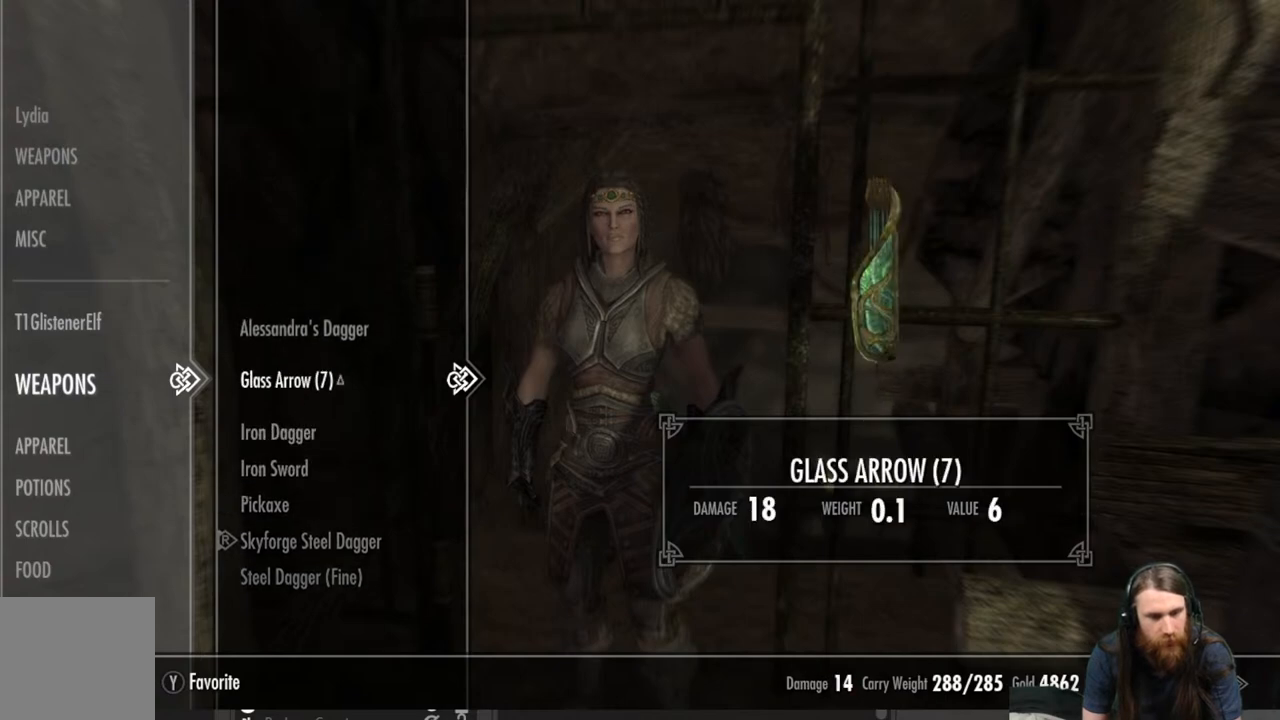
{"buttons": [], "left_stick": "center", "right_stick": "center", "events": [[17, "DPAD_DOWN", "down"], [117, "DPAD_DOWN", "up"]]}
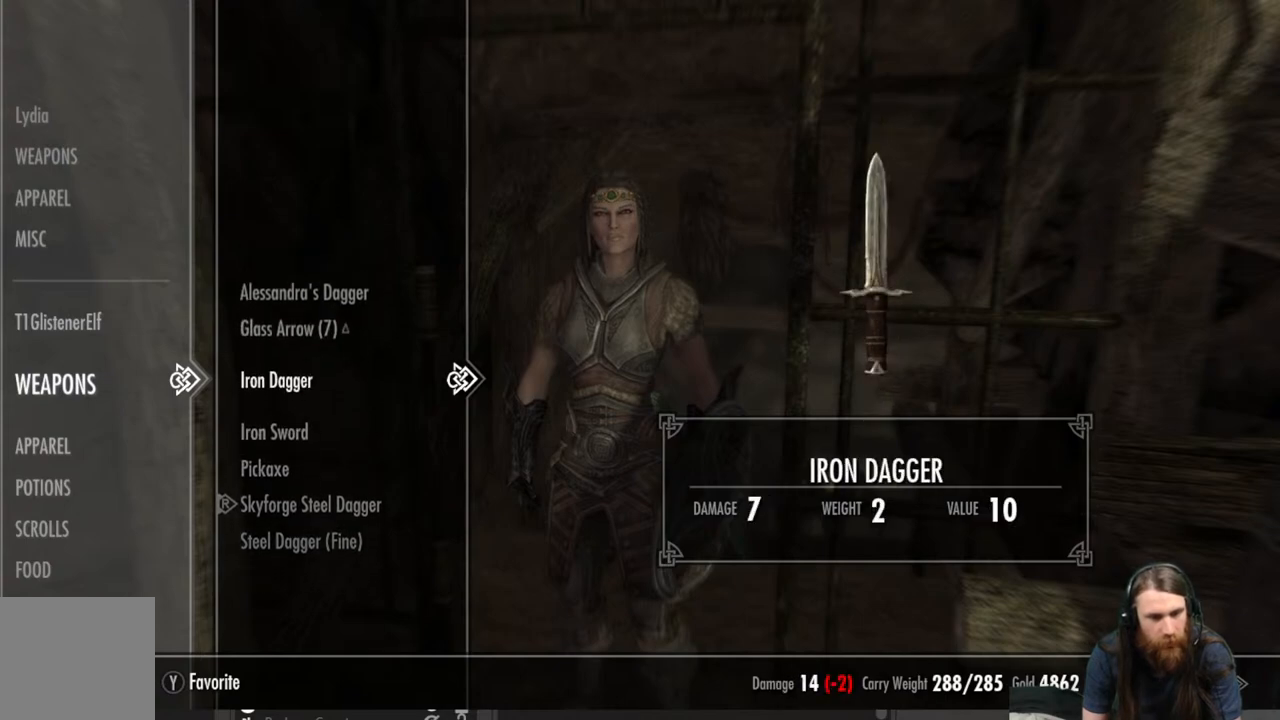
{"buttons": [], "left_stick": "center", "right_stick": "center", "events": [[150, "DPAD_DOWN", "down"], [267, "DPAD_DOWN", "up"]]}